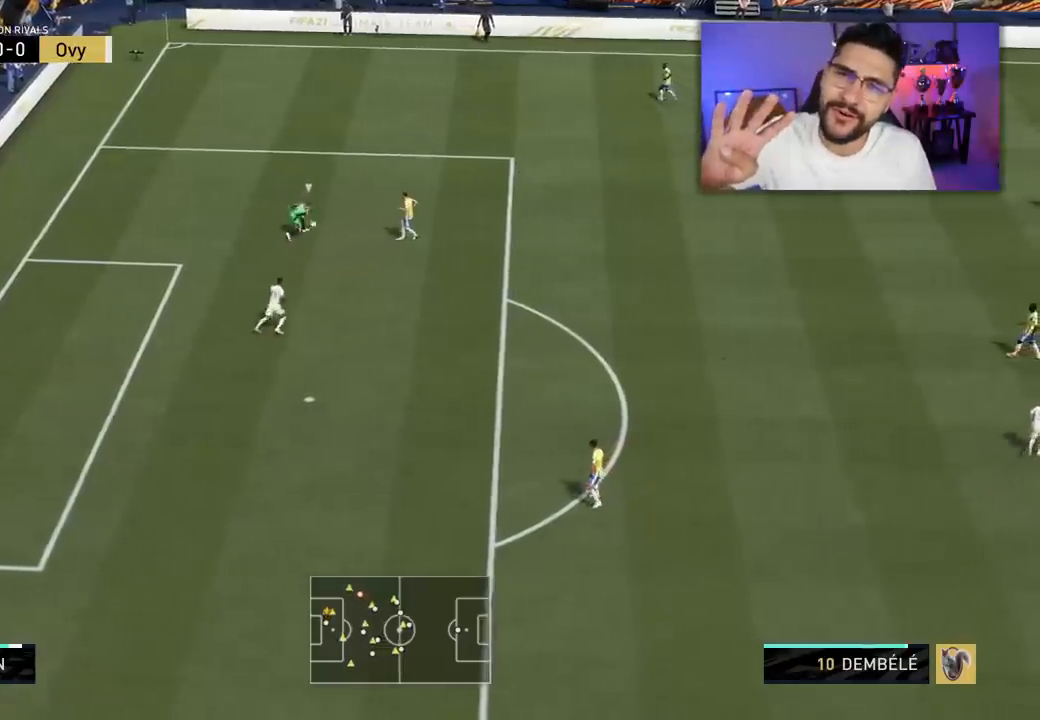
Gameplay with a controller (PlayStation layout); each line is a JSON object with the inputs held at the frame after it. "events" lists button and stick changes between this image and that frame as [ms after this image, input, new state], when the widget could be followed in between.
{"buttons": ["R2", "L3"], "left_stick": "up-left", "right_stick": "center", "events": []}
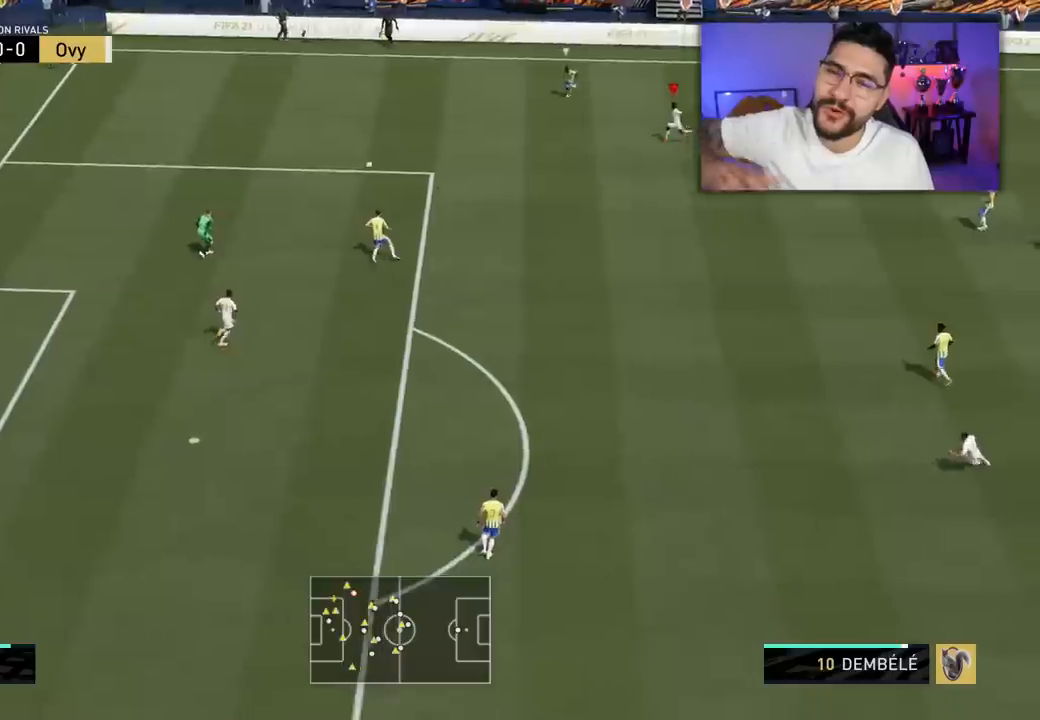
{"buttons": ["L2", "L3"], "left_stick": "down-left", "right_stick": "center", "events": [[200, "L2", "down"], [233, "R2", "up"], [250, "L3", "up"], [300, "left_stick", "down-left"], [383, "L3", "down"]]}
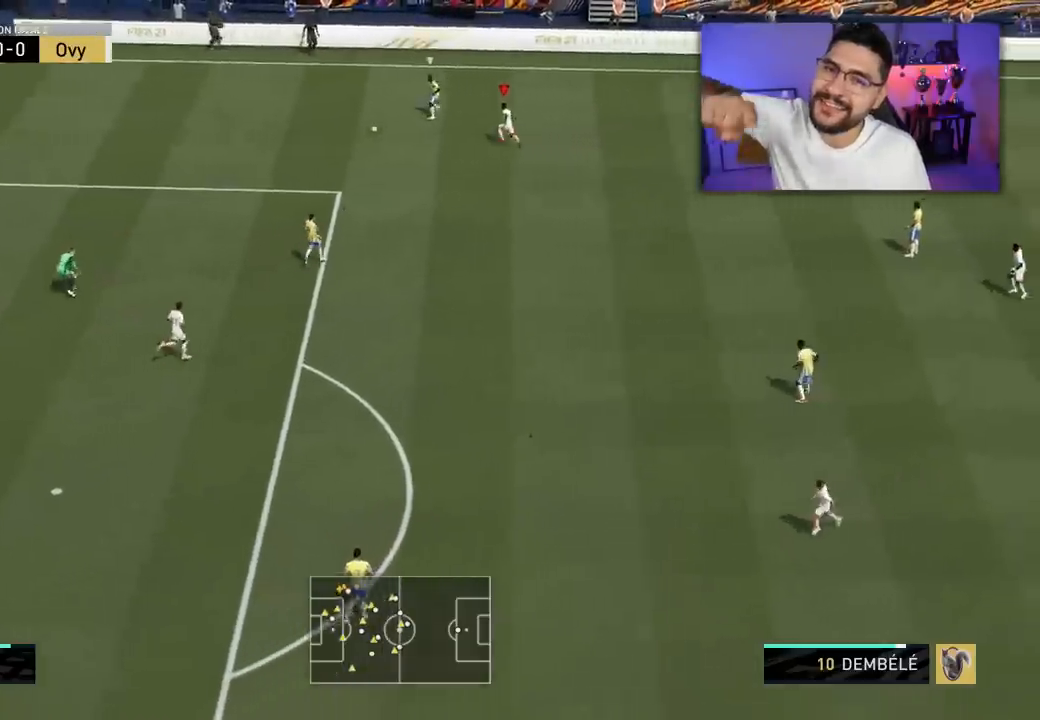
{"buttons": ["L2", "R2", "L3"], "left_stick": "down-right", "right_stick": "center", "events": [[100, "left_stick", "down-right"], [500, "R2", "down"]]}
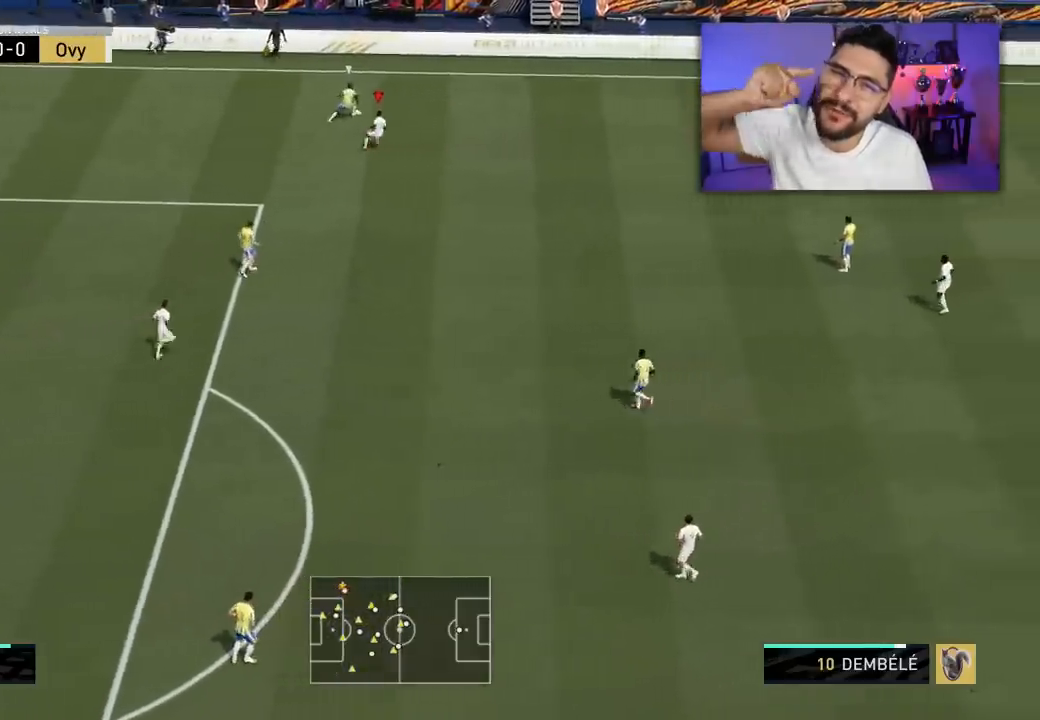
{"buttons": ["R2", "L3"], "left_stick": "right", "right_stick": "center", "events": [[50, "left_stick", "right"], [183, "L2", "up"]]}
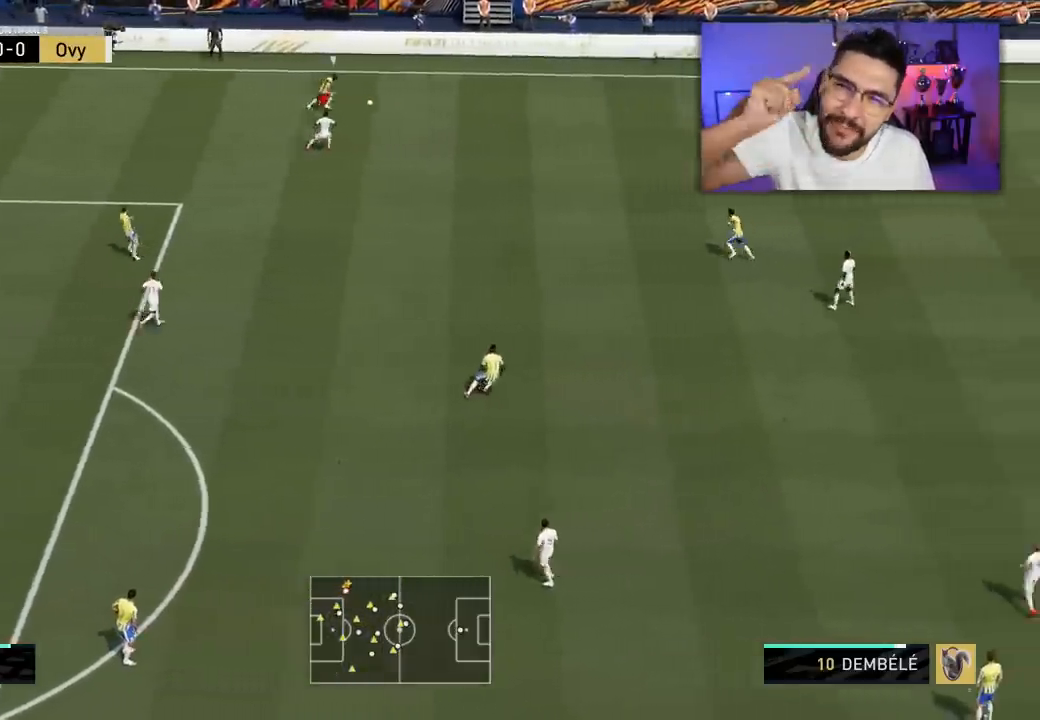
{"buttons": ["R1", "R2", "L3"], "left_stick": "right", "right_stick": "center", "events": [[483, "R1", "down"]]}
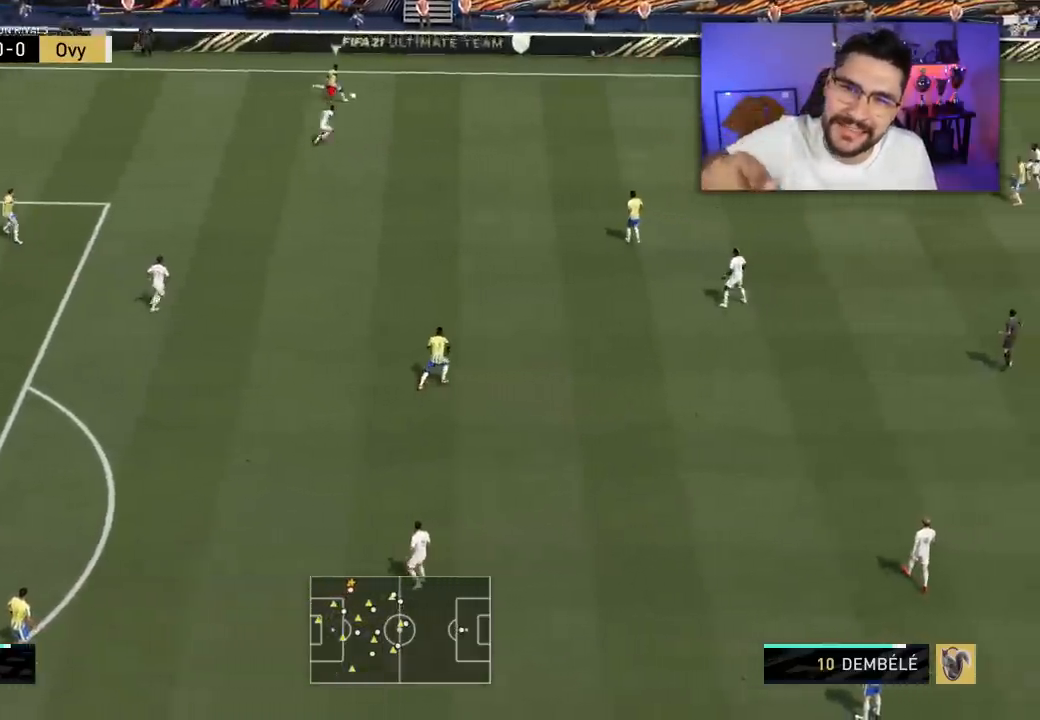
{"buttons": ["R2", "L3"], "left_stick": "right", "right_stick": "center", "events": [[50, "R1", "up"]]}
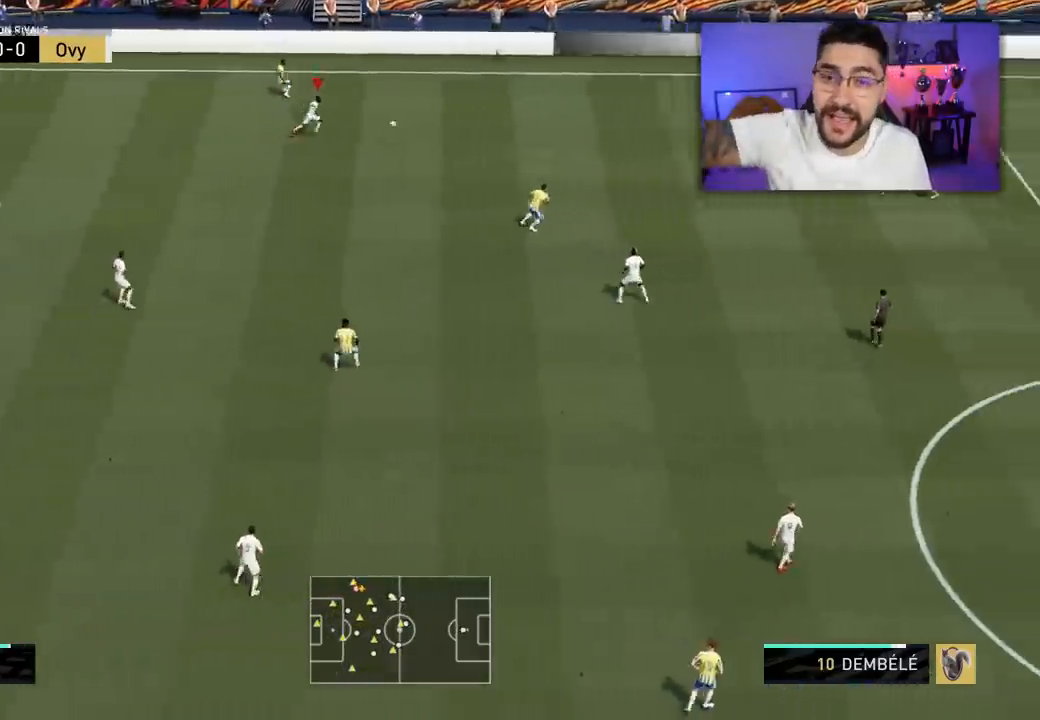
{"buttons": [], "left_stick": "down-right", "right_stick": "center", "events": [[200, "L1", "down"], [200, "left_stick", "up-right"], [267, "L1", "up"], [433, "L3", "up"], [433, "R2", "up"], [467, "left_stick", "down-right"]]}
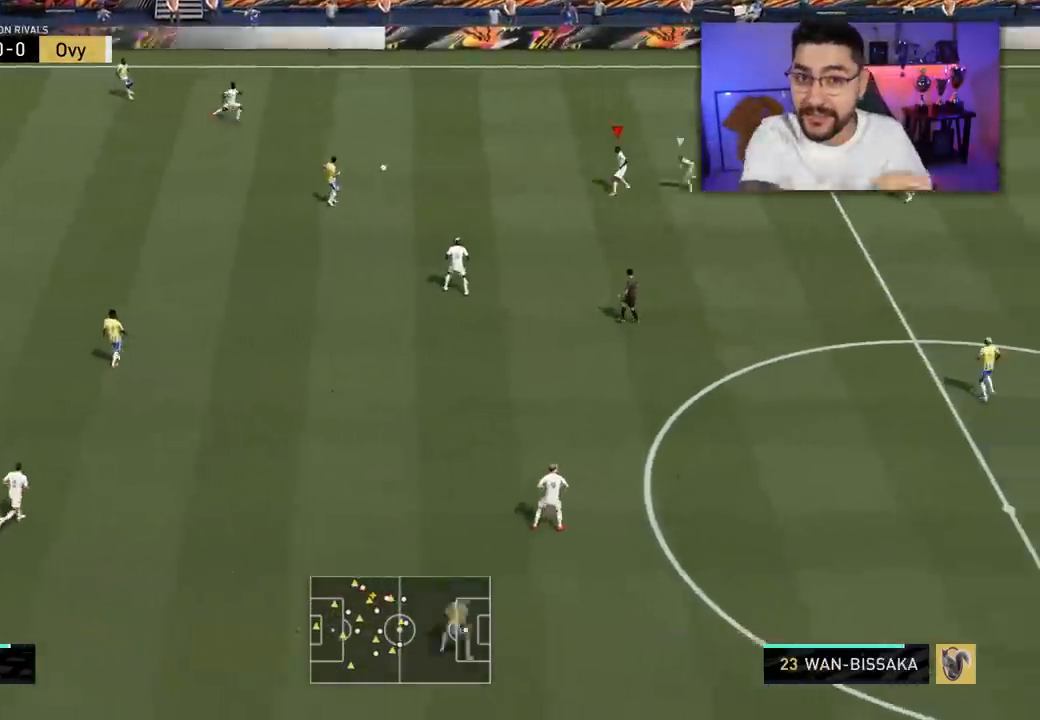
{"buttons": [], "left_stick": "down-left", "right_stick": "center", "events": [[100, "CROSS", "down"], [100, "left_stick", "down-left"], [200, "CROSS", "up"]]}
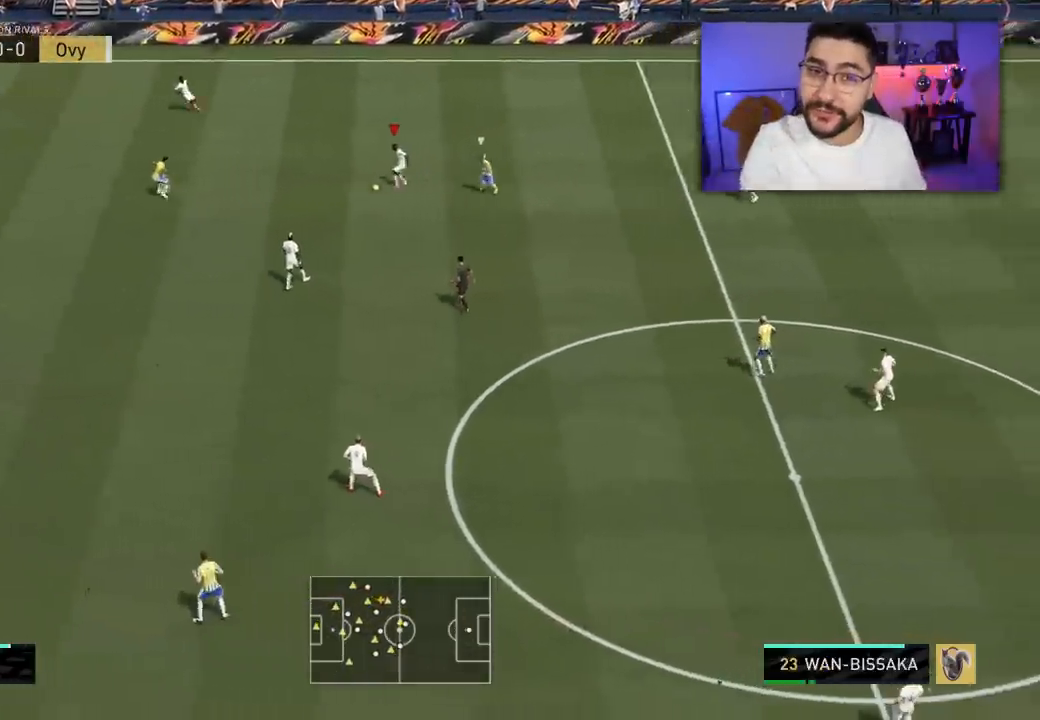
{"buttons": [], "left_stick": "left", "right_stick": "center", "events": [[17, "left_stick", "left"]]}
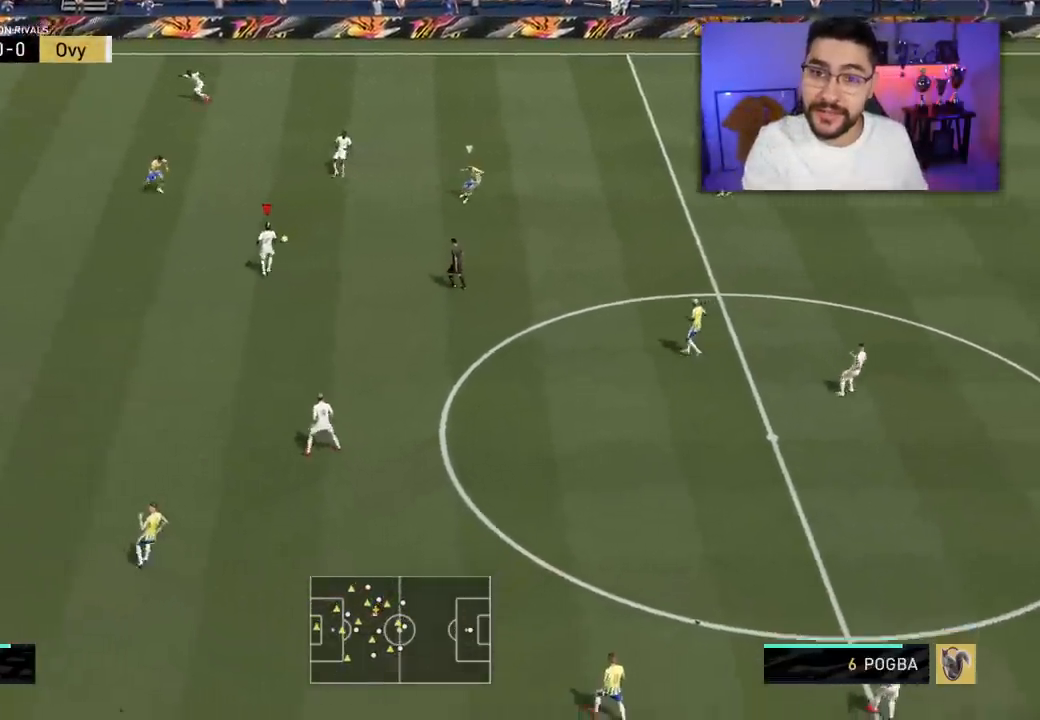
{"buttons": [], "left_stick": "left", "right_stick": "center", "events": [[133, "CROSS", "down"], [250, "CROSS", "up"]]}
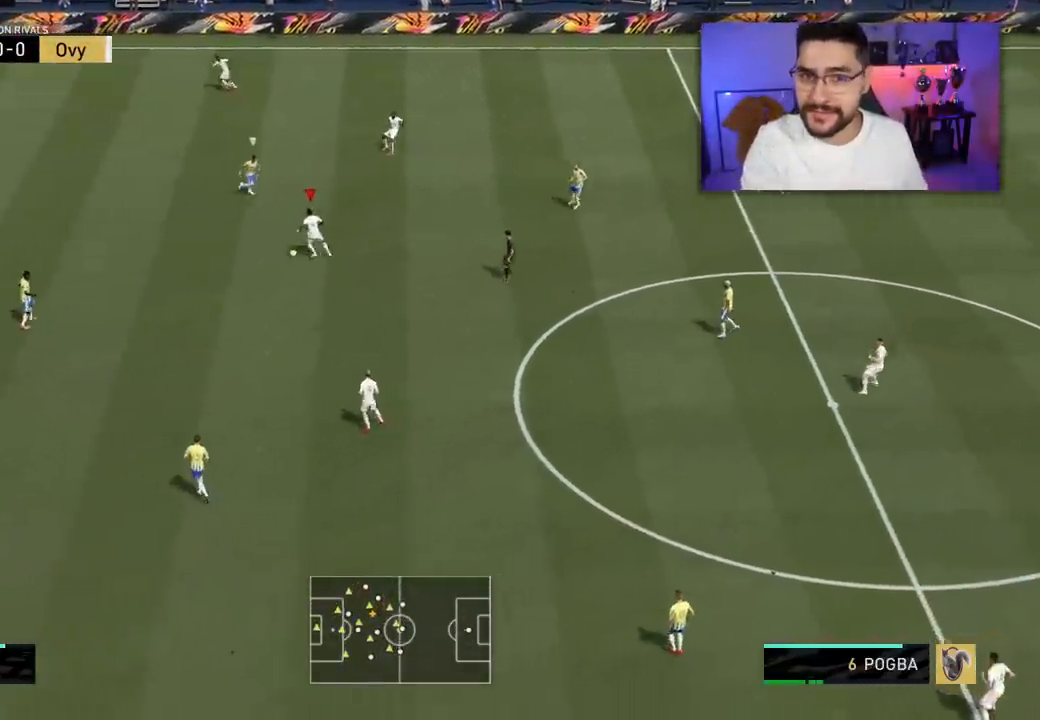
{"buttons": [], "left_stick": "up-left", "right_stick": "center", "events": [[100, "left_stick", "center"], [317, "left_stick", "left"], [500, "left_stick", "up-left"]]}
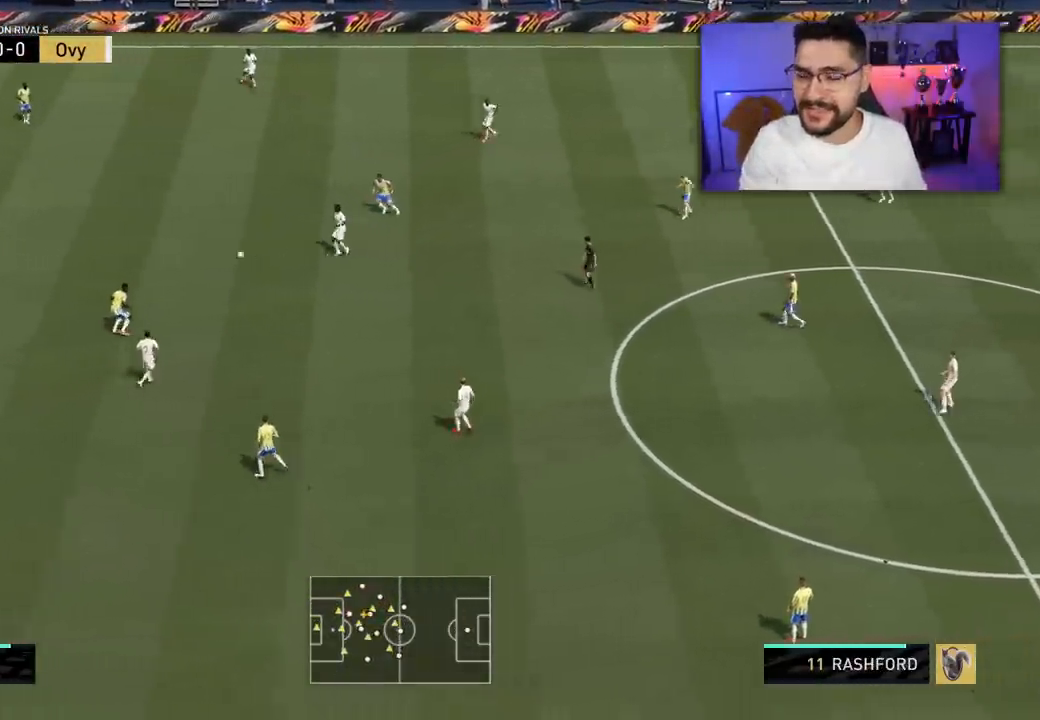
{"buttons": [], "left_stick": "up-left", "right_stick": "center", "events": []}
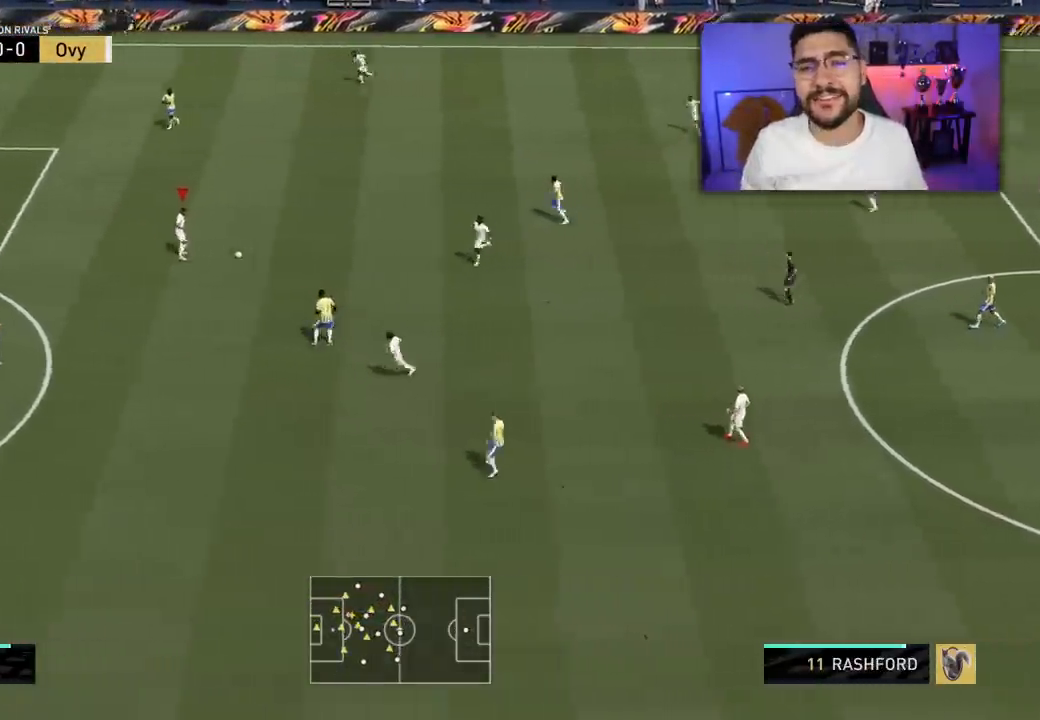
{"buttons": [], "left_stick": "down", "right_stick": "center", "events": [[100, "left_stick", "down"]]}
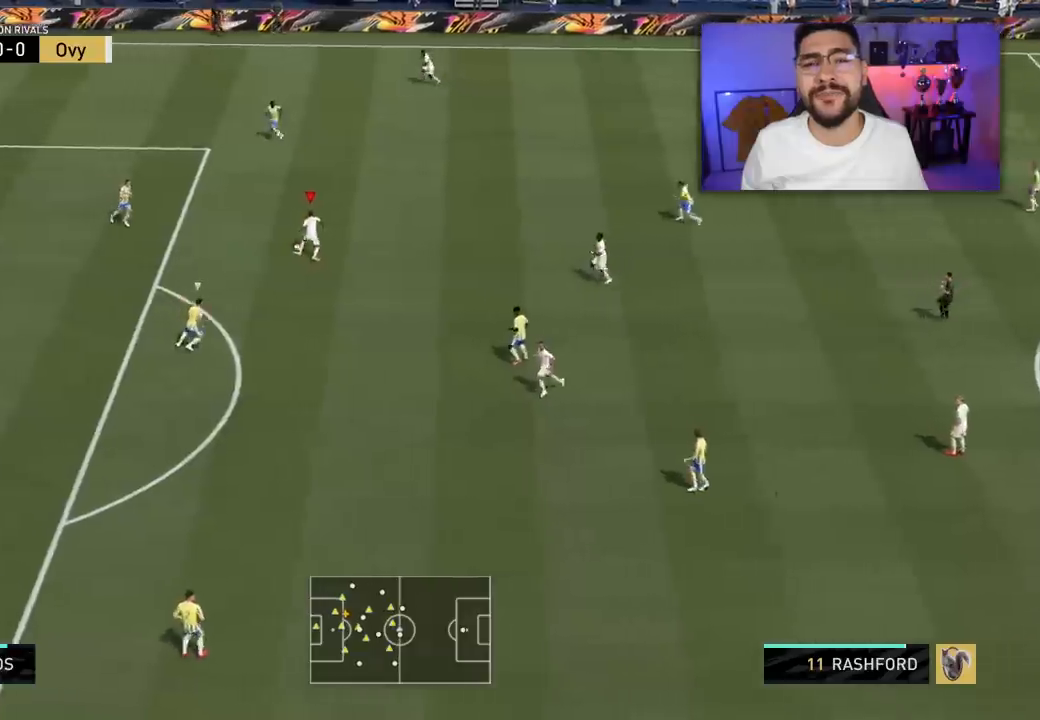
{"buttons": ["L3"], "left_stick": "down", "right_stick": "center", "events": [[317, "L3", "down"], [350, "L1", "down"], [400, "L1", "up"]]}
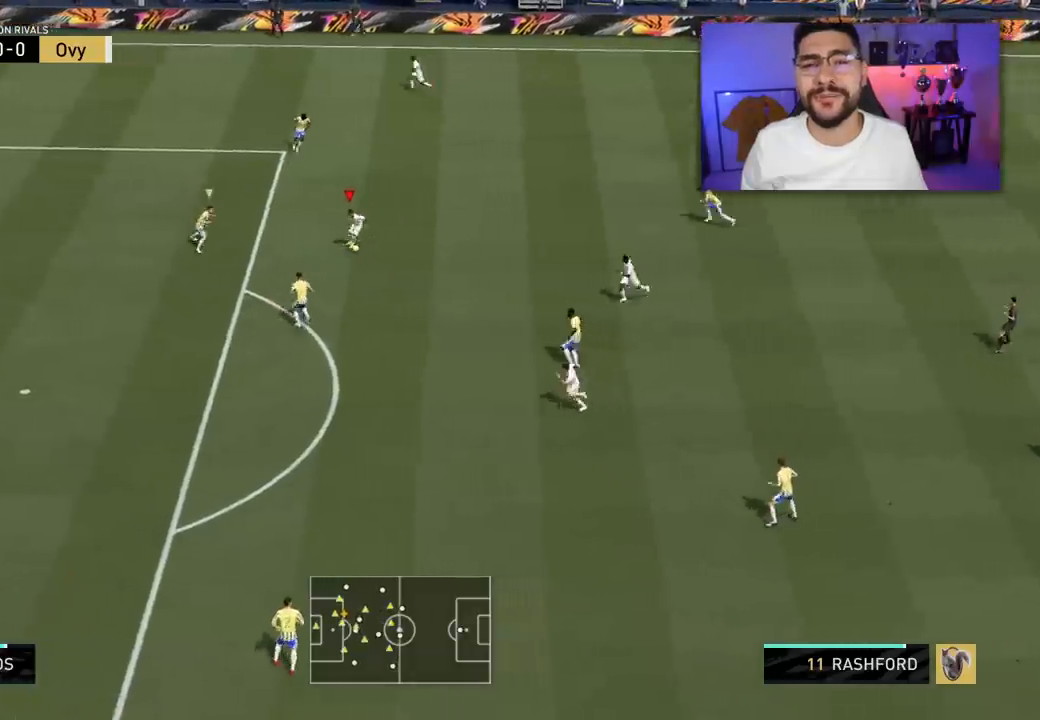
{"buttons": ["L3"], "left_stick": "down-right", "right_stick": "center", "events": [[200, "left_stick", "down-right"]]}
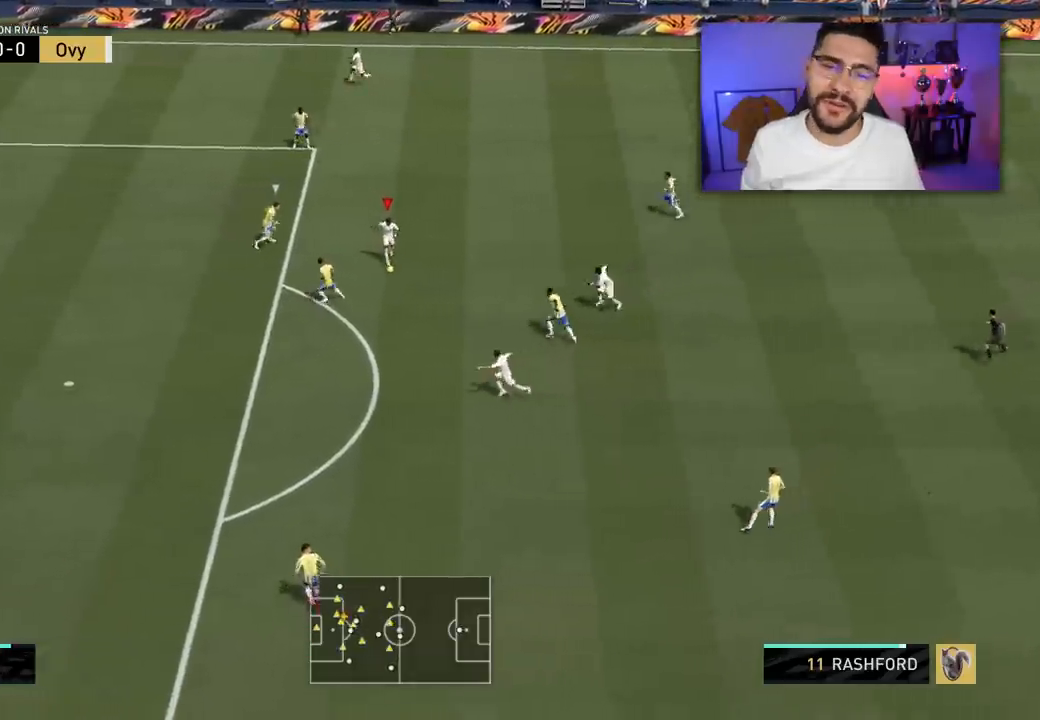
{"buttons": ["L3"], "left_stick": "down-left", "right_stick": "center", "events": [[83, "left_stick", "down"], [200, "left_stick", "down-left"], [267, "TRIANGLE", "down"], [350, "TRIANGLE", "up"], [417, "TRIANGLE", "down"], [483, "TRIANGLE", "up"]]}
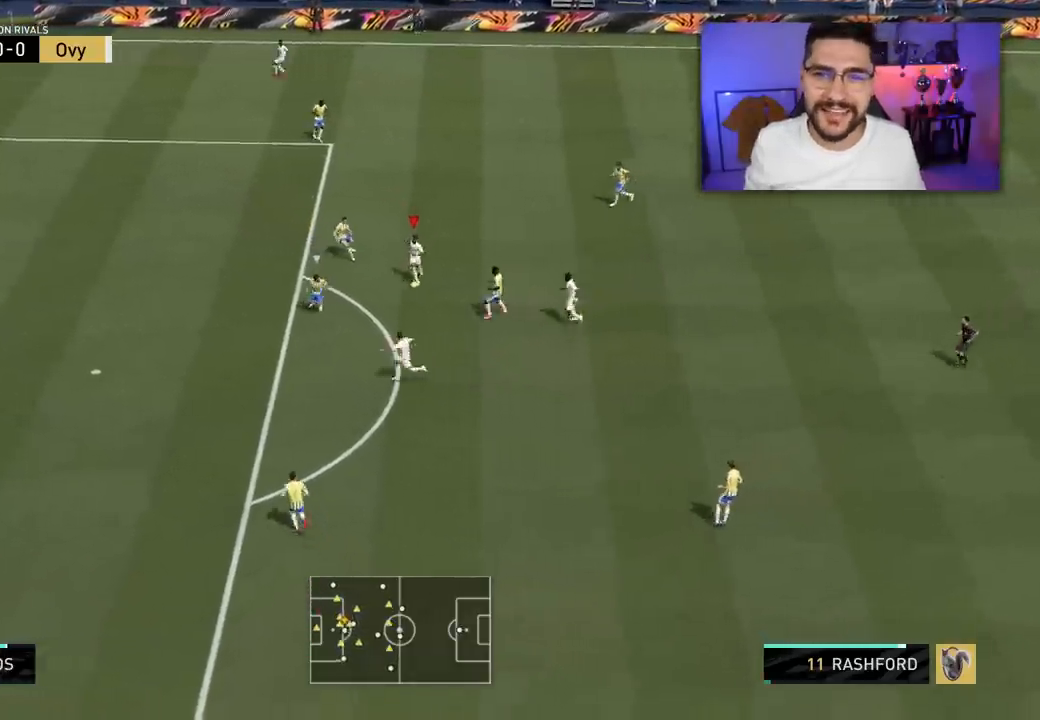
{"buttons": ["CIRCLE", "L3"], "left_stick": "up-left", "right_stick": "center", "events": [[217, "L3", "up"], [217, "left_stick", "left"], [467, "L3", "down"], [467, "left_stick", "up-left"], [483, "CIRCLE", "down"]]}
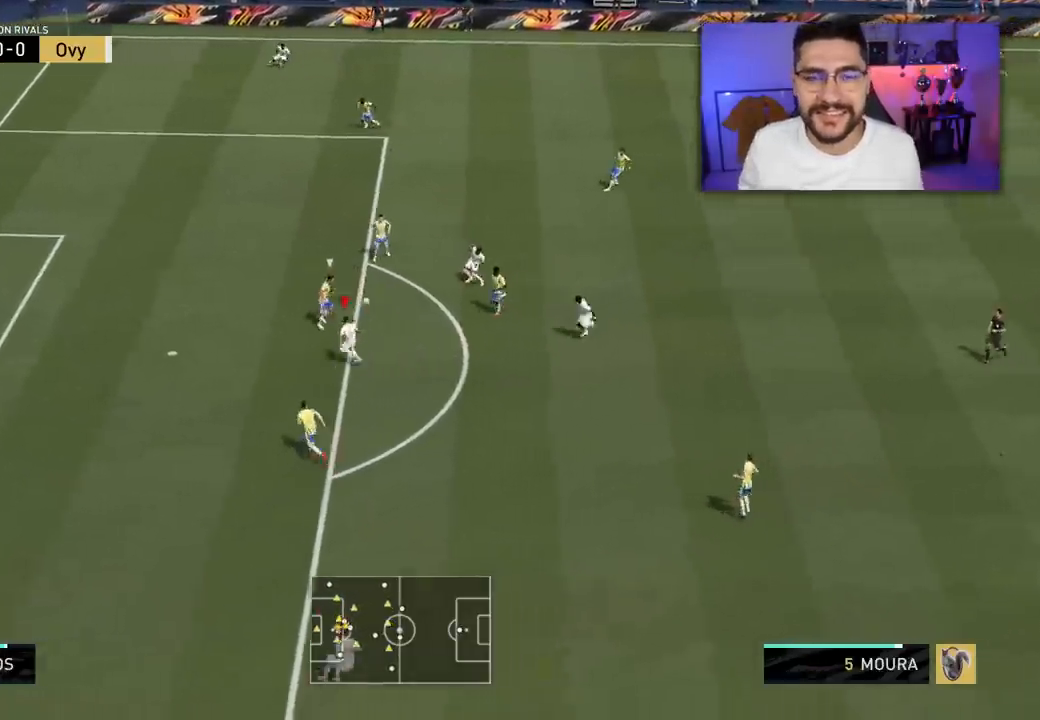
{"buttons": ["L3"], "left_stick": "up-left", "right_stick": "center", "events": [[183, "CIRCLE", "up"]]}
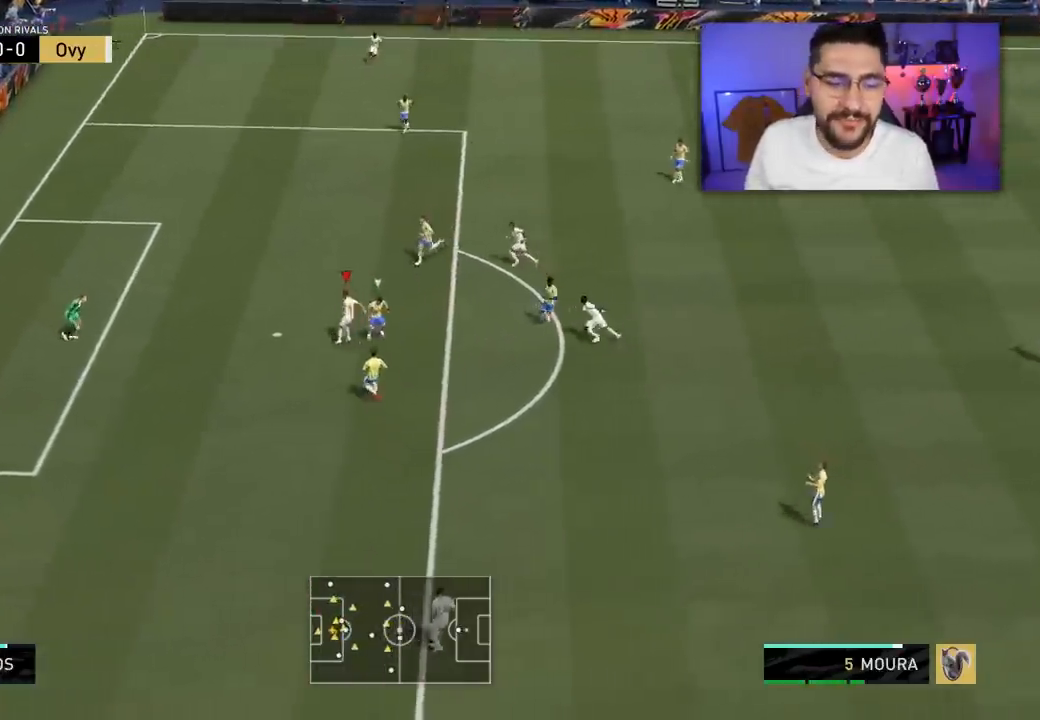
{"buttons": ["L3"], "left_stick": "up-left", "right_stick": "center", "events": [[233, "CIRCLE", "down"], [417, "CIRCLE", "up"]]}
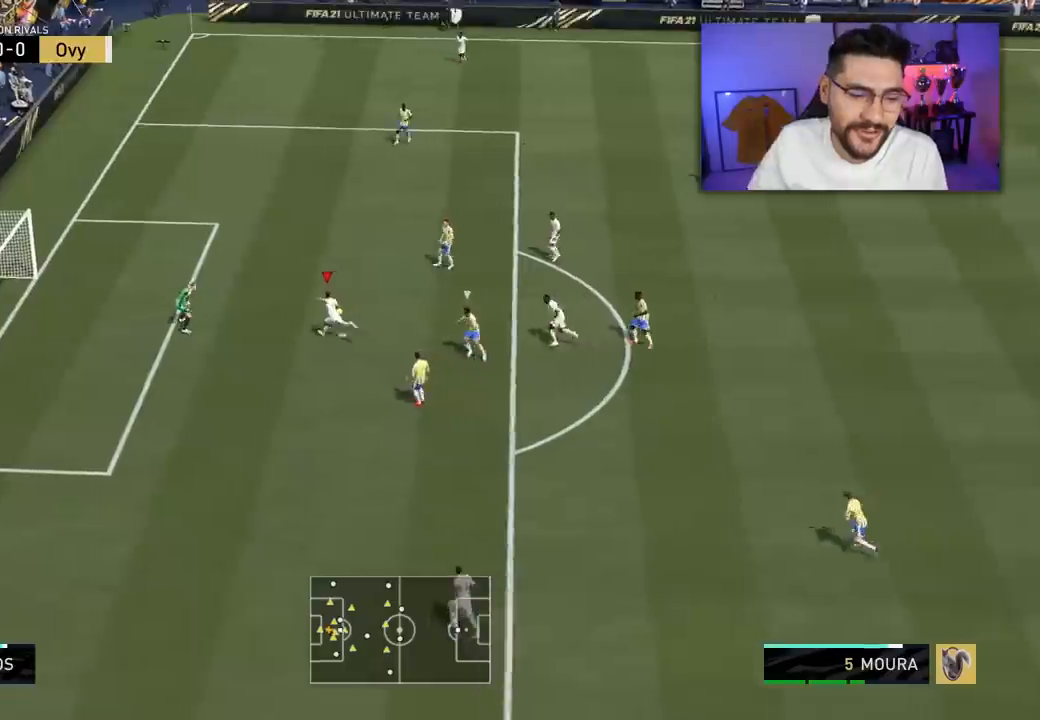
{"buttons": ["L3"], "left_stick": "left", "right_stick": "center", "events": [[367, "left_stick", "left"]]}
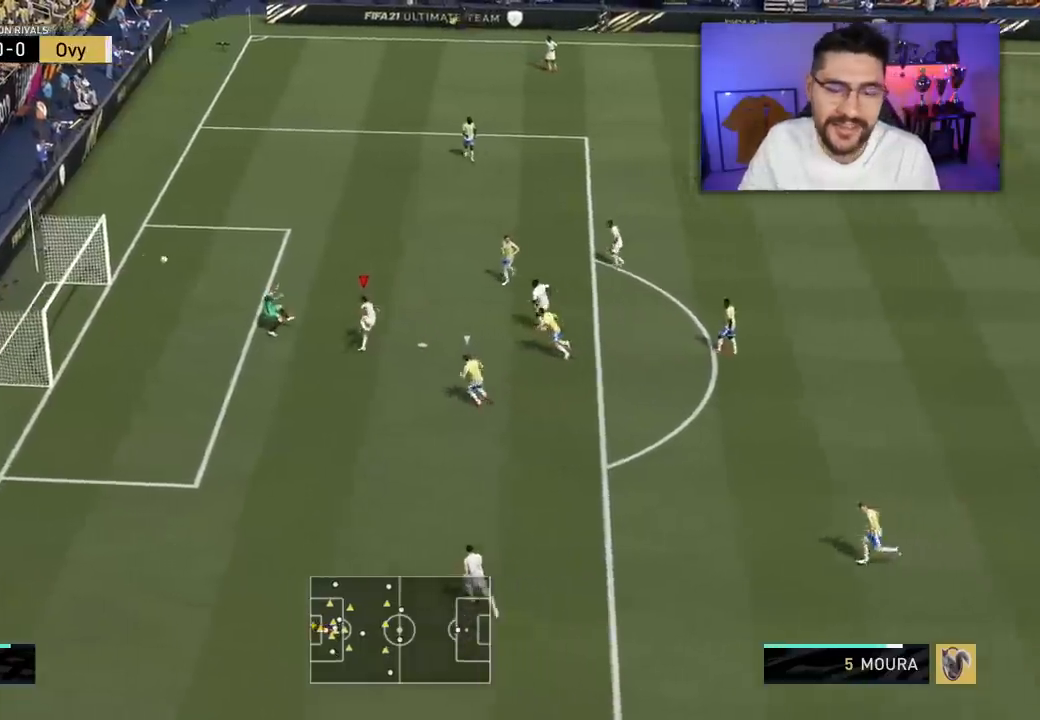
{"buttons": ["CROSS", "L1", "R1"], "left_stick": "left", "right_stick": "center", "events": [[350, "L3", "up"], [483, "CROSS", "down"], [500, "L1", "down"], [500, "R1", "down"]]}
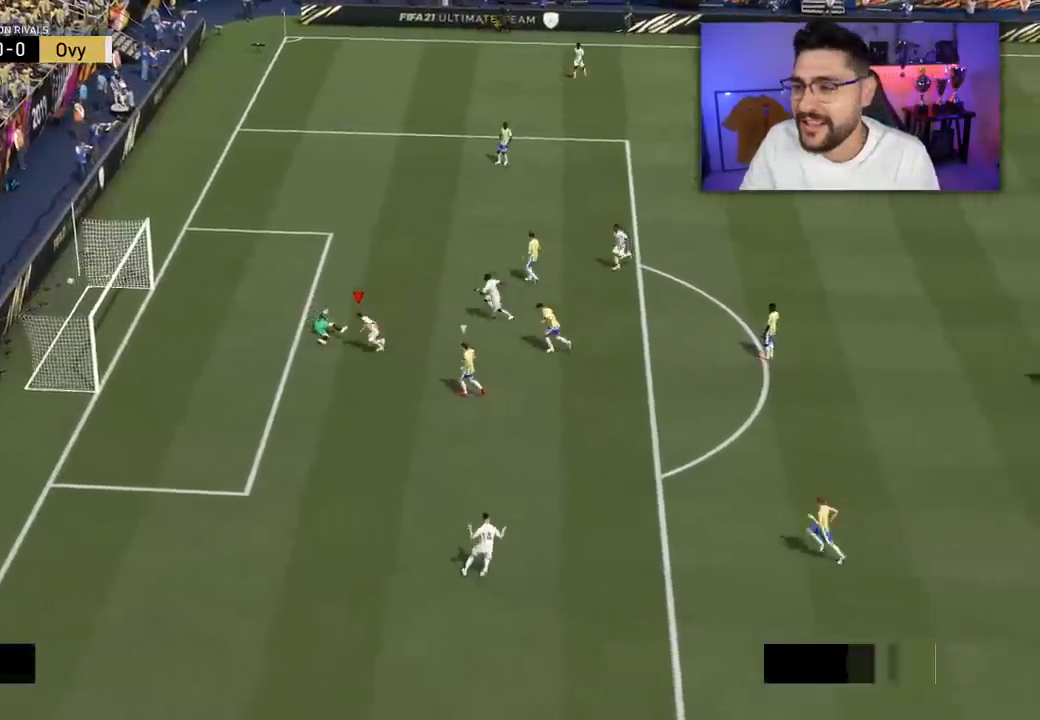
{"buttons": ["CROSS", "L1"], "left_stick": "left", "right_stick": "center", "events": [[100, "CROSS", "up"], [100, "L1", "up"], [117, "R1", "up"], [183, "R1", "down"], [200, "CROSS", "down"], [200, "L1", "down"], [267, "L1", "up"], [300, "CROSS", "up"], [300, "R1", "up"], [350, "CROSS", "down"], [350, "L1", "down"], [350, "R1", "down"], [417, "CROSS", "up"], [417, "L1", "up"], [500, "CROSS", "down"], [500, "L1", "down"], [500, "R1", "up"]]}
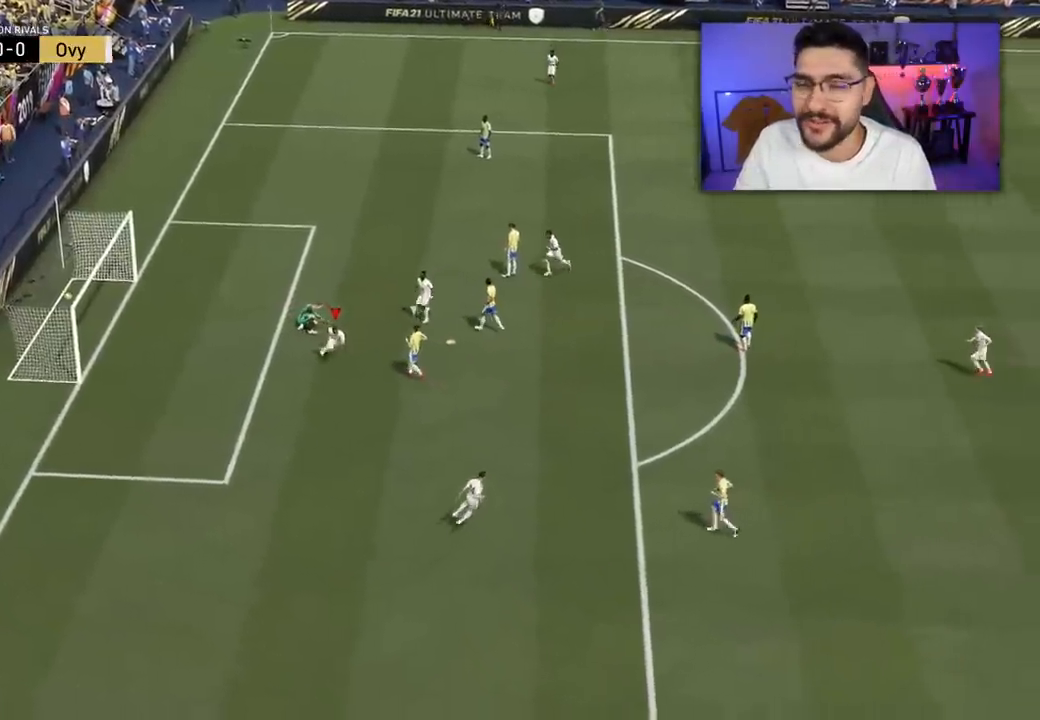
{"buttons": ["R2", "L3"], "left_stick": "right", "right_stick": "center", "events": [[17, "R1", "down"], [67, "L1", "up"], [117, "R1", "up"], [150, "L1", "down"], [183, "R1", "down"], [217, "L1", "up"], [233, "CROSS", "up"], [300, "CROSS", "down"], [317, "L1", "down"], [367, "CROSS", "up"], [367, "L1", "up"], [417, "R1", "up"], [483, "L3", "down"], [483, "R2", "down"], [483, "left_stick", "right"]]}
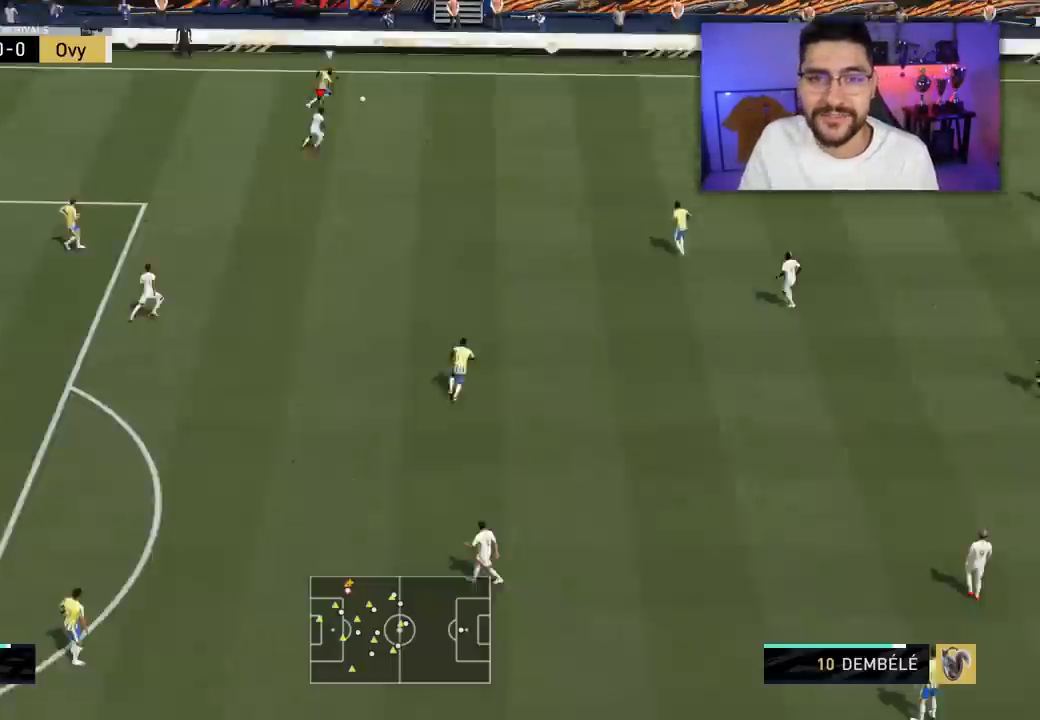
{"buttons": ["R2", "L3"], "left_stick": "right", "right_stick": "center", "events": [[250, "R1", "down"], [317, "R1", "up"]]}
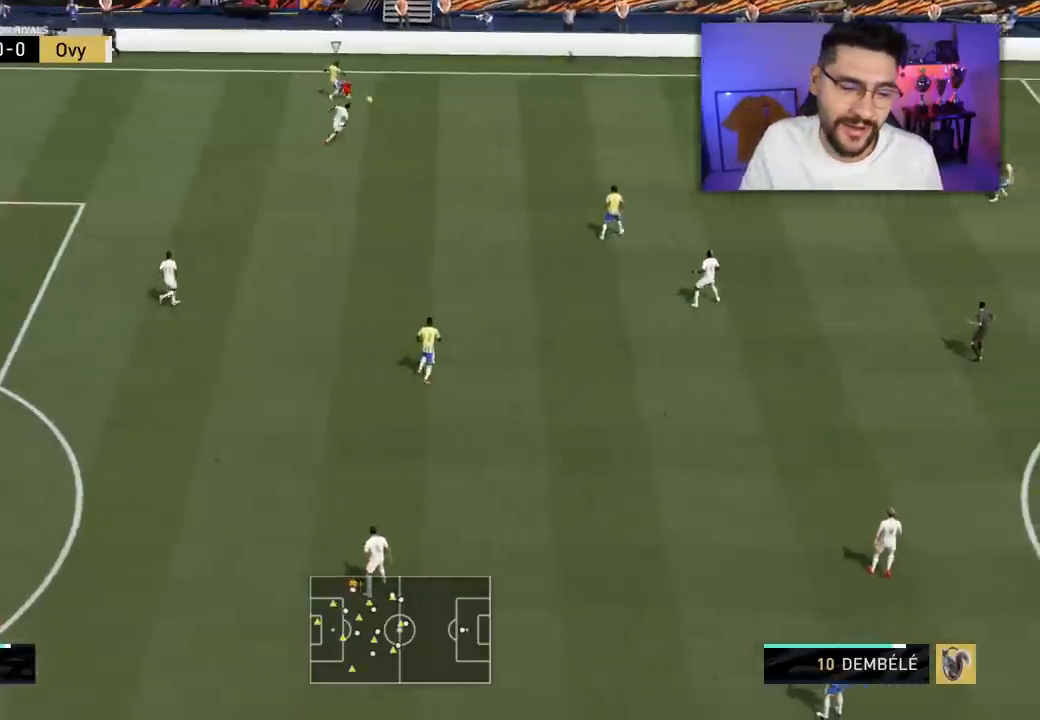
{"buttons": ["L1", "R2", "L3"], "left_stick": "up-right", "right_stick": "center", "events": [[483, "L1", "down"], [483, "left_stick", "up-right"]]}
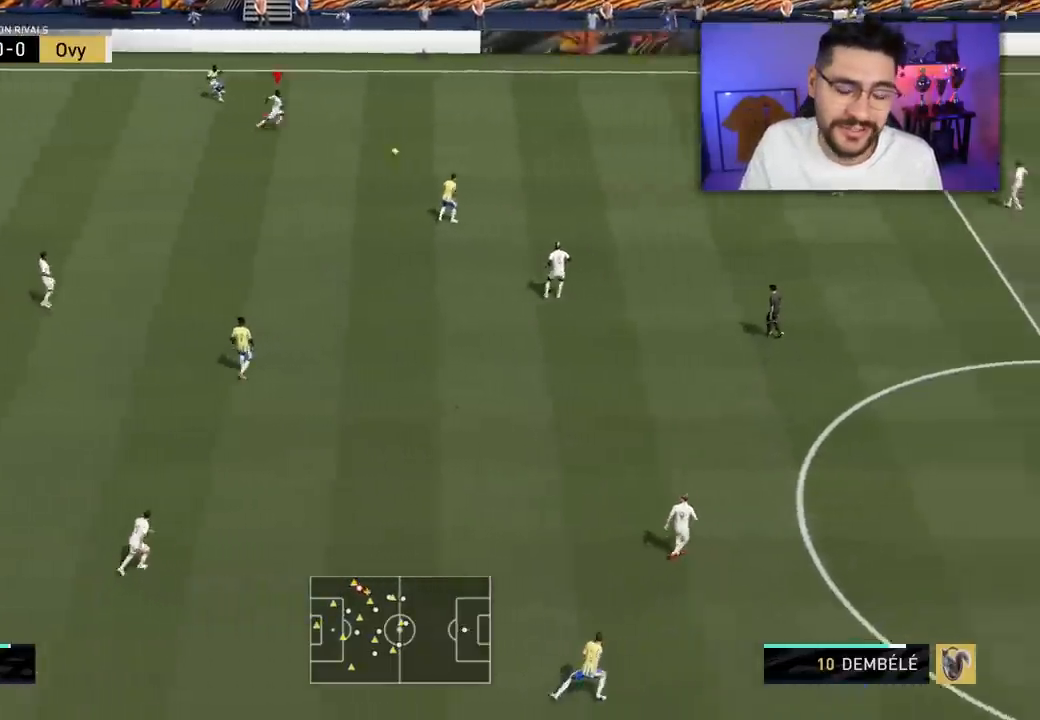
{"buttons": [], "left_stick": "down-left", "right_stick": "center", "events": [[50, "L1", "up"], [217, "L3", "up"], [217, "R2", "up"], [250, "left_stick", "down-right"], [383, "CROSS", "down"], [383, "left_stick", "down-left"], [483, "CROSS", "up"]]}